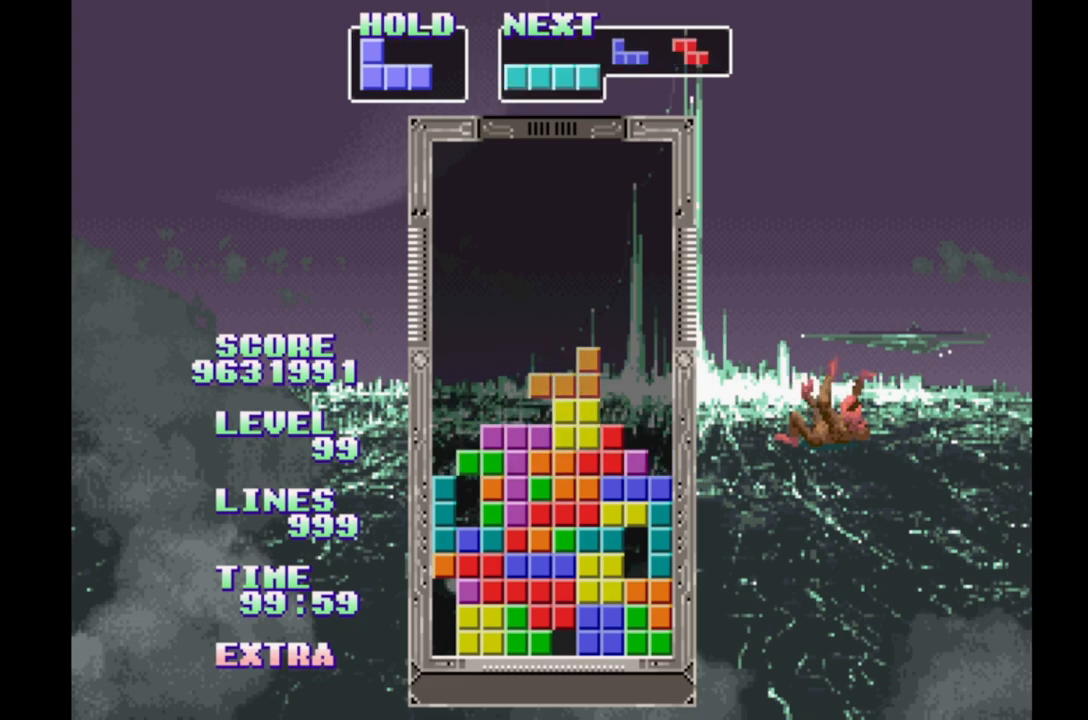
Gameplay with a controller (Xbox layout); each line is a JSON object with the inputs held at the frame after it. "events" lists button and stick changes between this image and that frame as [ms after this image, input, new state], when the widget could be followed in between. Not read: L2 L3 R2 R3 left_stick right_stick.
{"buttons": ["DPAD_LEFT"], "events": [[117, "DPAD_RIGHT", "down"], [183, "DPAD_RIGHT", "up"], [383, "B", "down"], [483, "B", "up"]]}
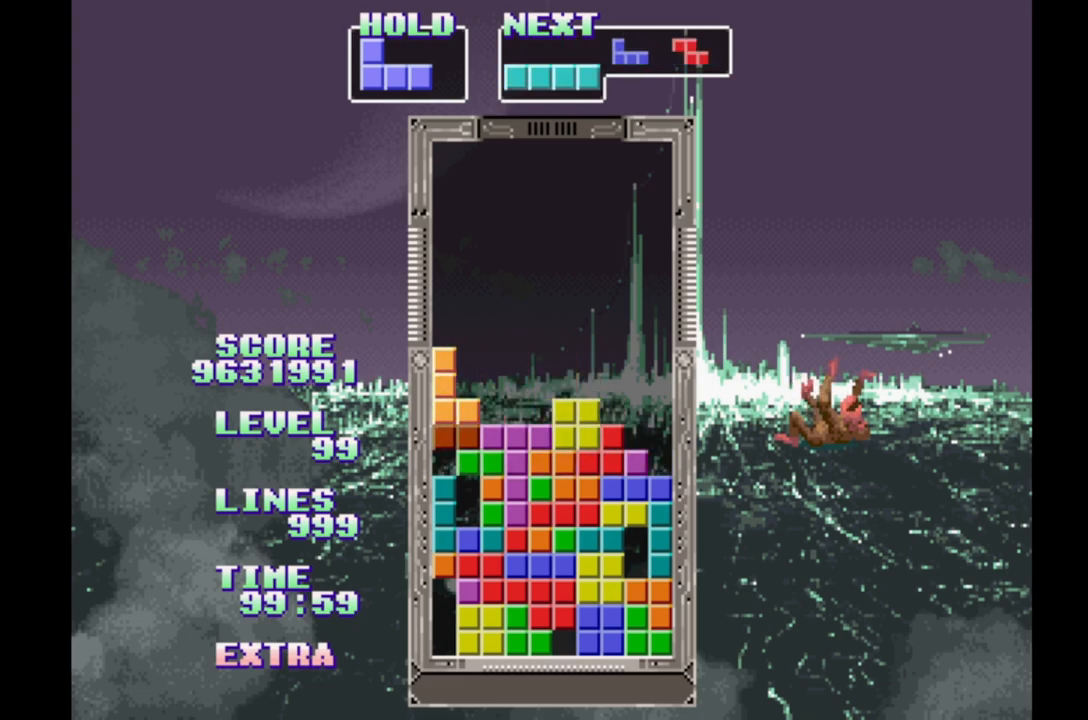
{"buttons": ["DPAD_LEFT"], "events": [[67, "B", "down"], [100, "DPAD_RIGHT", "down"], [133, "B", "up"], [417, "DPAD_RIGHT", "up"]]}
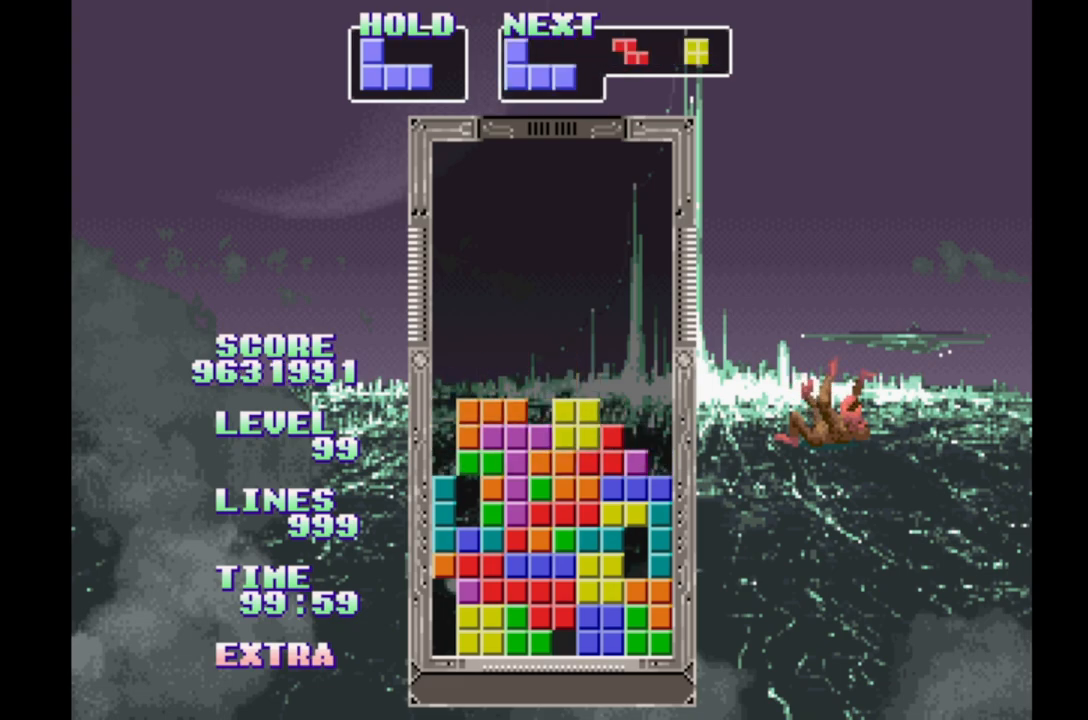
{"buttons": ["DPAD_UP", "DPAD_LEFT"], "events": [[317, "A", "down"], [433, "A", "up"], [433, "DPAD_UP", "down"]]}
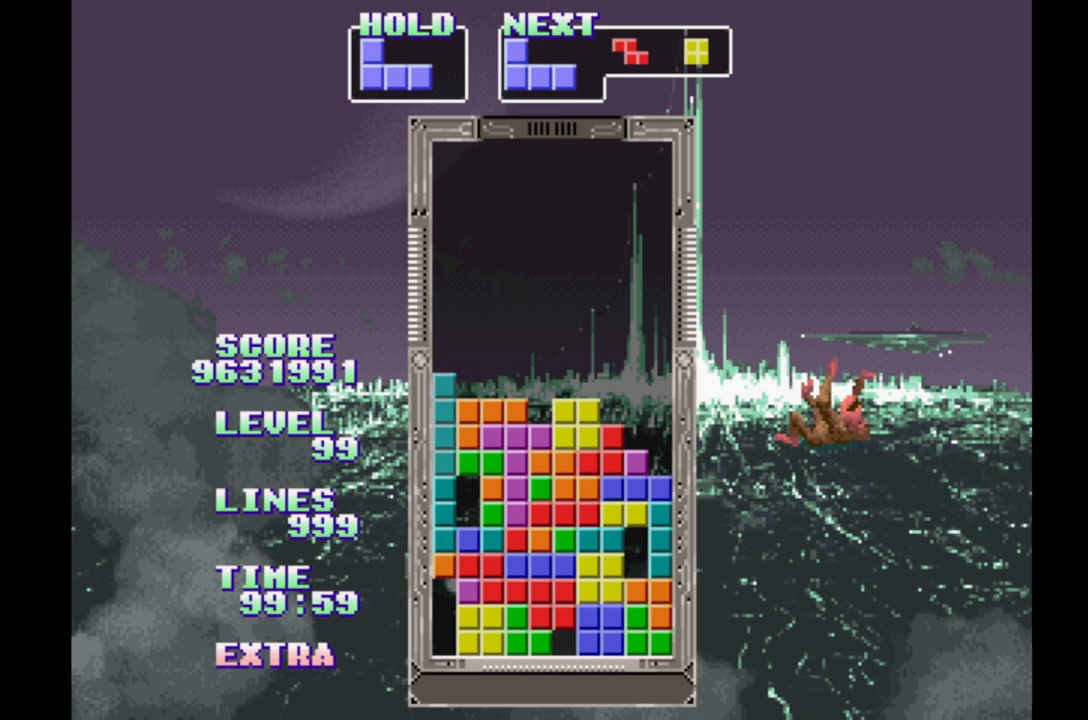
{"buttons": ["B", "DPAD_LEFT"], "events": [[83, "DPAD_LEFT", "up"], [83, "DPAD_UP", "up"], [183, "DPAD_LEFT", "down"], [333, "B", "down"], [400, "B", "up"], [483, "B", "down"]]}